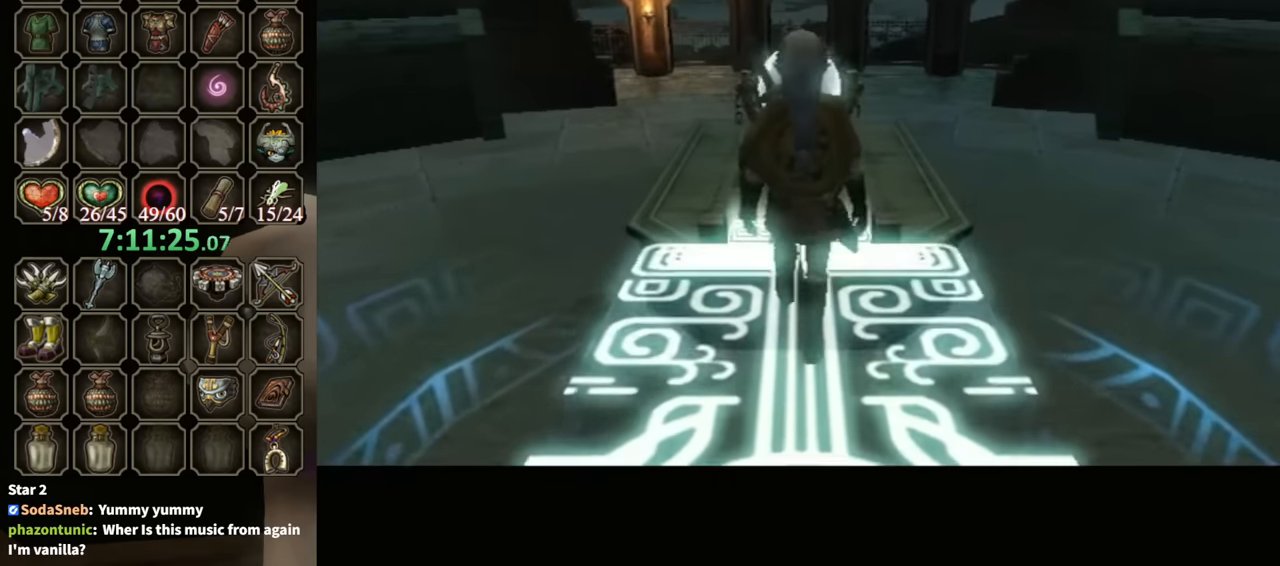
Gameplay with a controller (Nintendo layout); each line is a JSON object with the inputs held at the frame after it. "events" lists button and stick changes between this image and that frame as [ms after this image, input, new state], when the widget could be followed in between. Not read: L3 R3.
{"buttons": [], "left_stick": "center", "right_stick": "center", "events": [[233, "DPAD_RIGHT", "down"], [333, "DPAD_RIGHT", "up"]]}
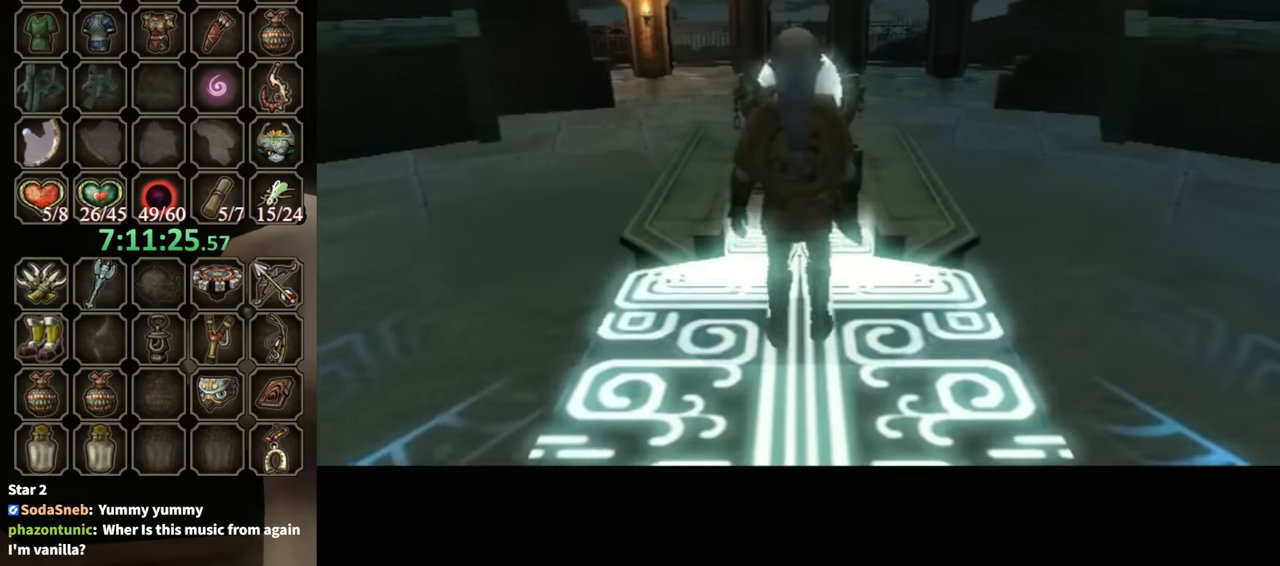
{"buttons": [], "left_stick": "center", "right_stick": "center", "events": [[100, "DPAD_RIGHT", "down"], [233, "DPAD_RIGHT", "up"]]}
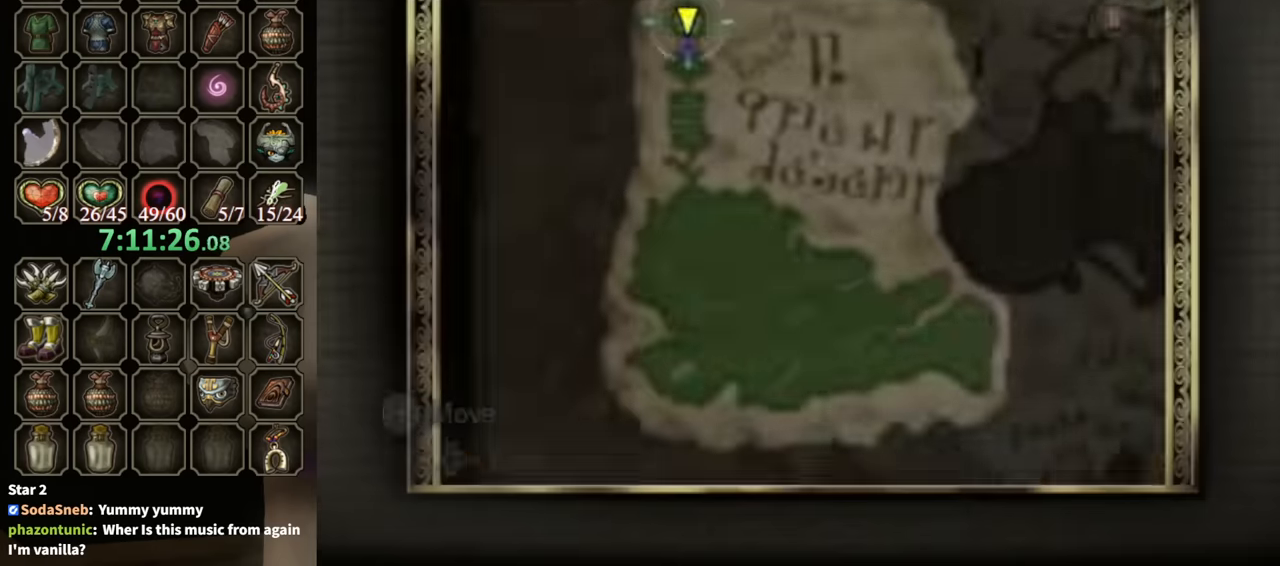
{"buttons": [], "left_stick": "right", "right_stick": "center", "events": [[67, "B", "down"], [167, "B", "up"], [333, "left_stick", "right"]]}
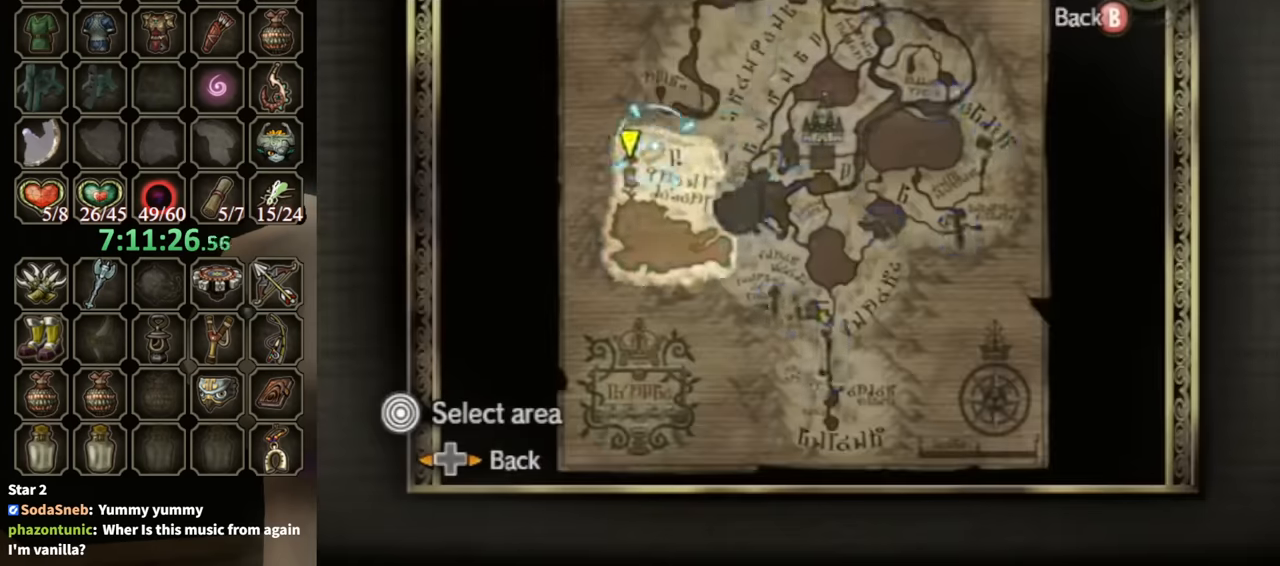
{"buttons": [], "left_stick": "center", "right_stick": "center", "events": [[33, "Z", "down"], [133, "Z", "up"], [367, "left_stick", "down-right"], [400, "A", "down"], [467, "A", "up"], [467, "left_stick", "center"]]}
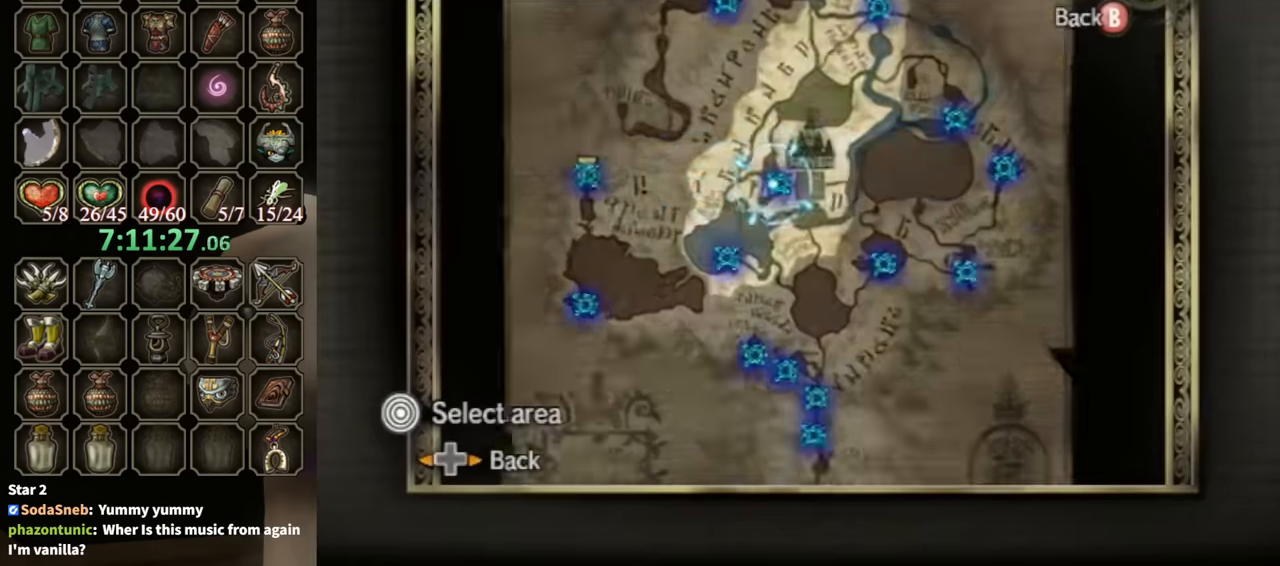
{"buttons": [], "left_stick": "center", "right_stick": "center", "events": [[200, "left_stick", "up-right"], [300, "A", "down"], [333, "left_stick", "center"], [367, "A", "up"], [433, "A", "down"], [467, "A", "up"]]}
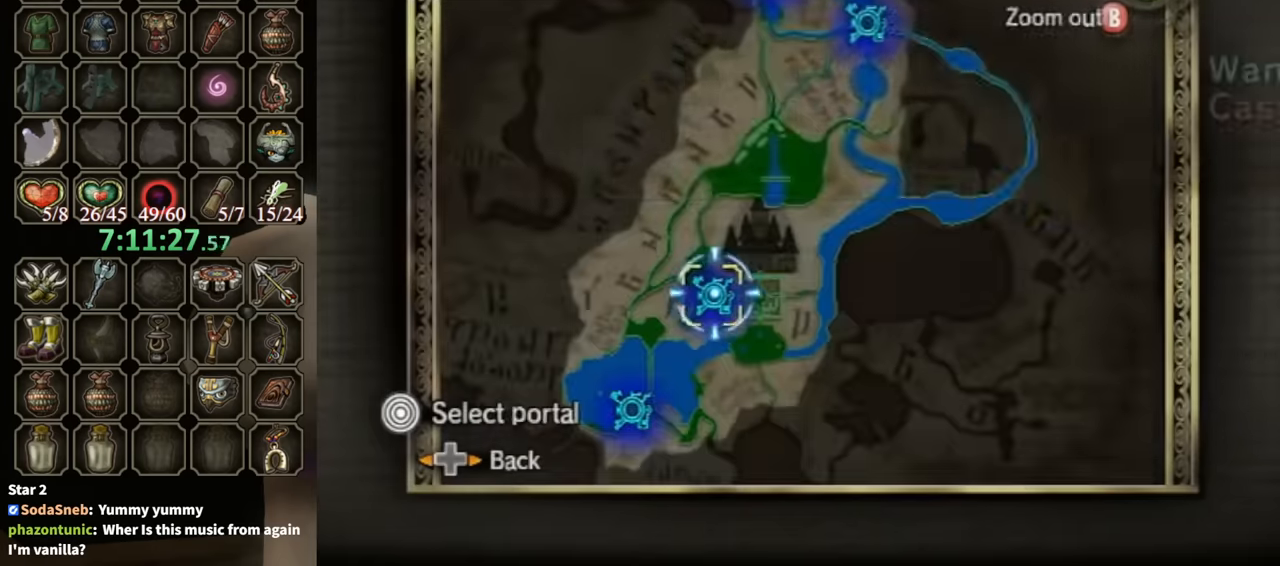
{"buttons": ["A"], "left_stick": "center", "right_stick": "center", "events": [[33, "A", "down"], [100, "A", "up"], [133, "A", "down"], [200, "A", "up"], [233, "A", "down"], [267, "A", "up"], [367, "A", "down"]]}
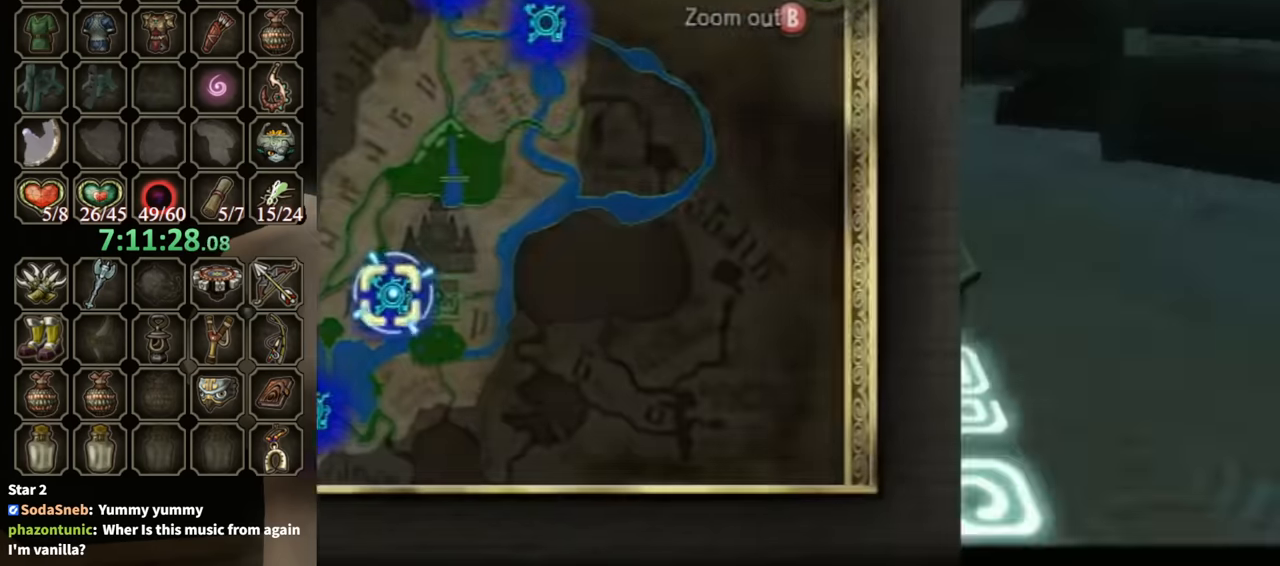
{"buttons": [], "left_stick": "center", "right_stick": "center", "events": [[33, "A", "up"], [100, "A", "down"], [133, "R1", "down"], [167, "A", "up"], [333, "R1", "up"]]}